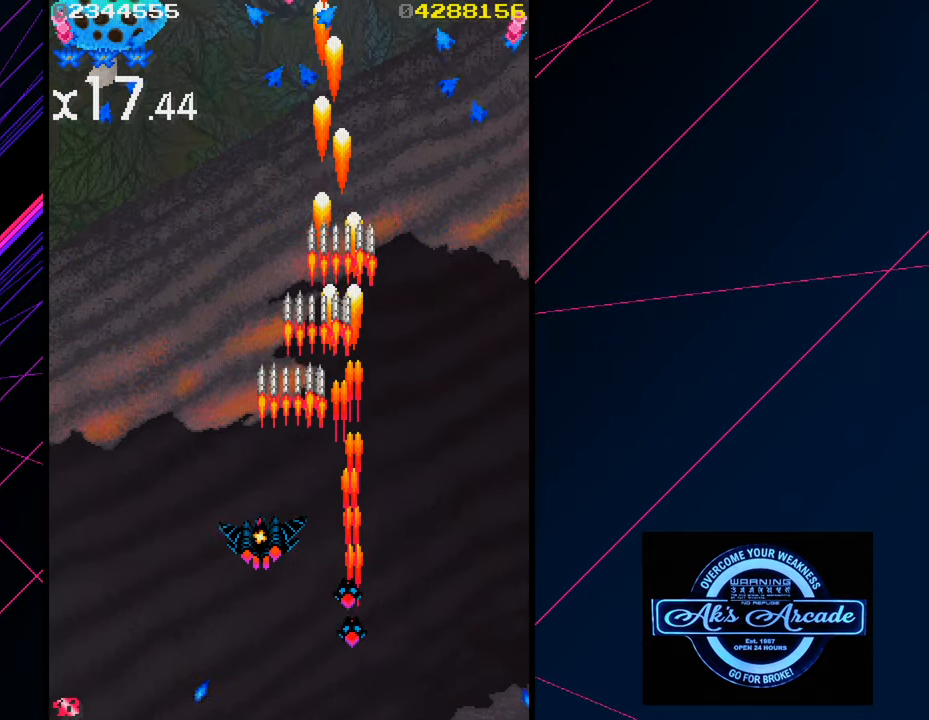
Gameplay with a controller (arcade stick); each line is a JSON object with the inputs held at the frame after it. "events" lists button and stick changes between this image and that frame as [ms after this image, input, new state], when the widget could be followed in between. Not read: L3 R3 other_buttons.
{"buttons": [], "left_stick": "up", "events": [[283, "left_stick", "up-left"], [400, "left_stick", "up"]]}
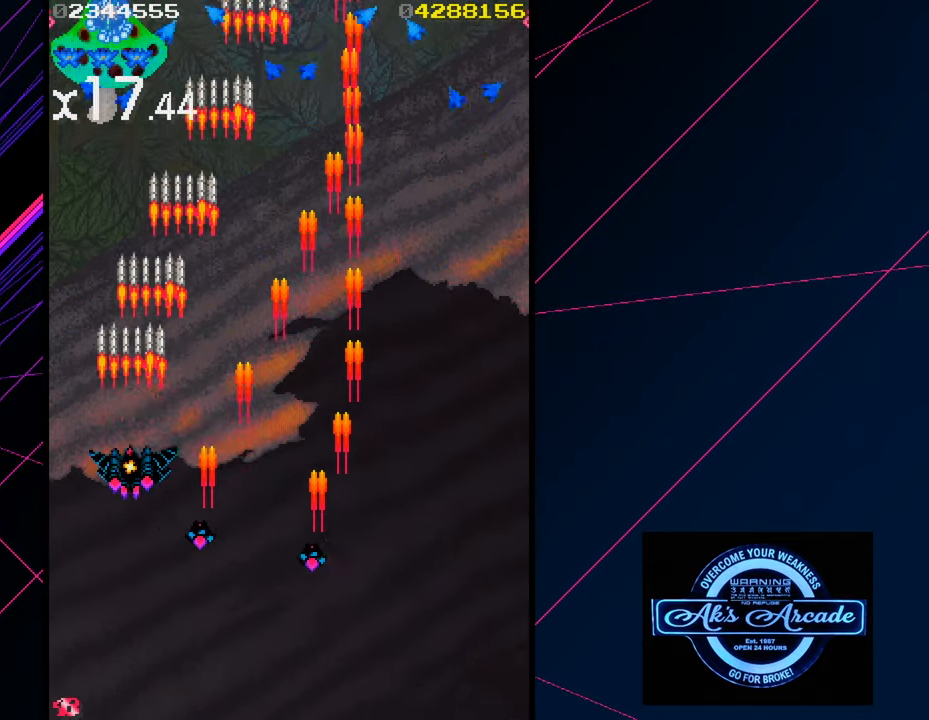
{"buttons": [], "left_stick": "up-left", "events": [[417, "left_stick", "up-left"]]}
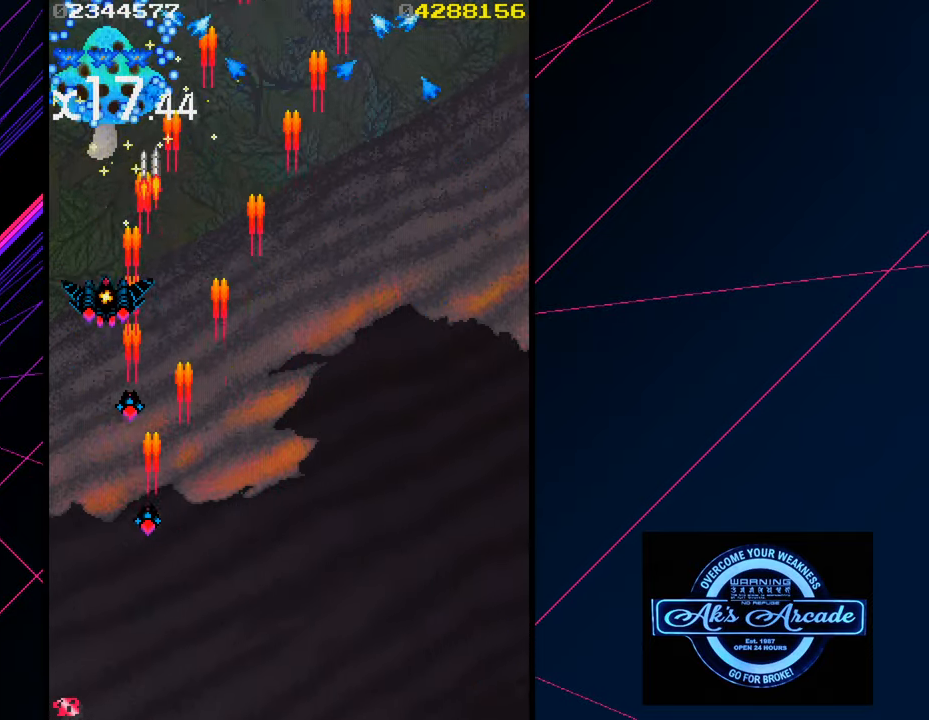
{"buttons": [], "left_stick": "center", "events": [[67, "left_stick", "down"], [133, "left_stick", "center"]]}
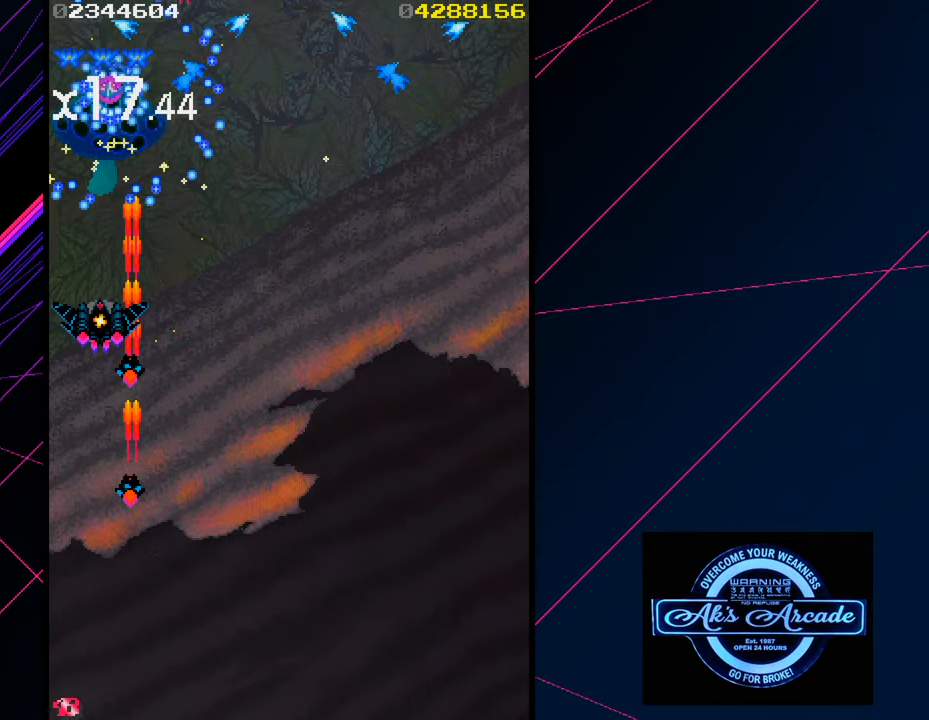
{"buttons": [], "left_stick": "down-right", "events": [[17, "left_stick", "down"], [367, "left_stick", "down-right"]]}
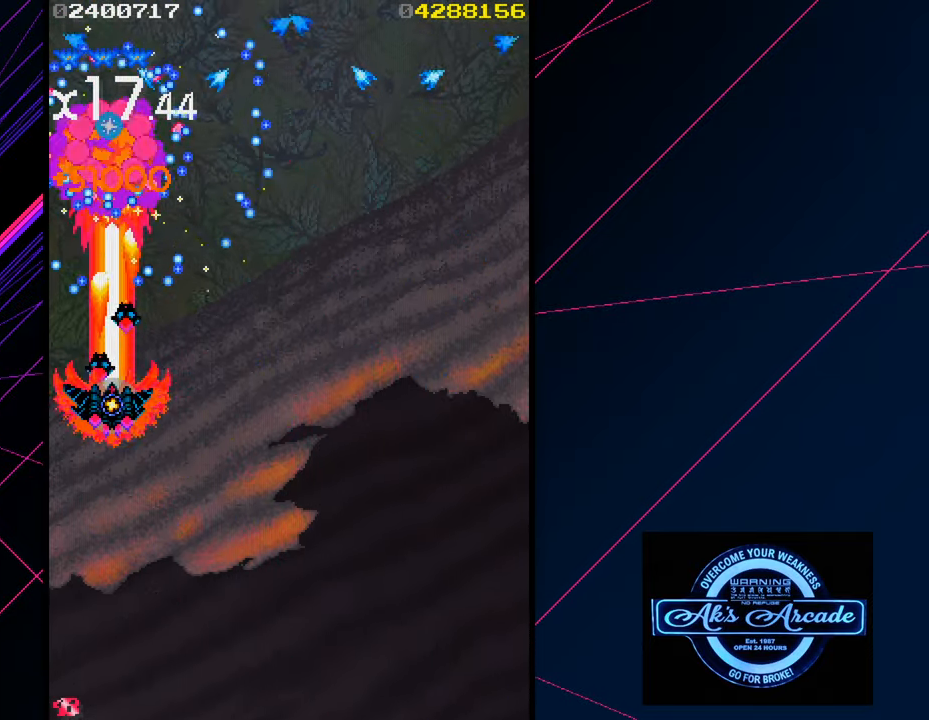
{"buttons": [], "left_stick": "down-right", "events": [[17, "left_stick", "down"], [367, "left_stick", "down-right"]]}
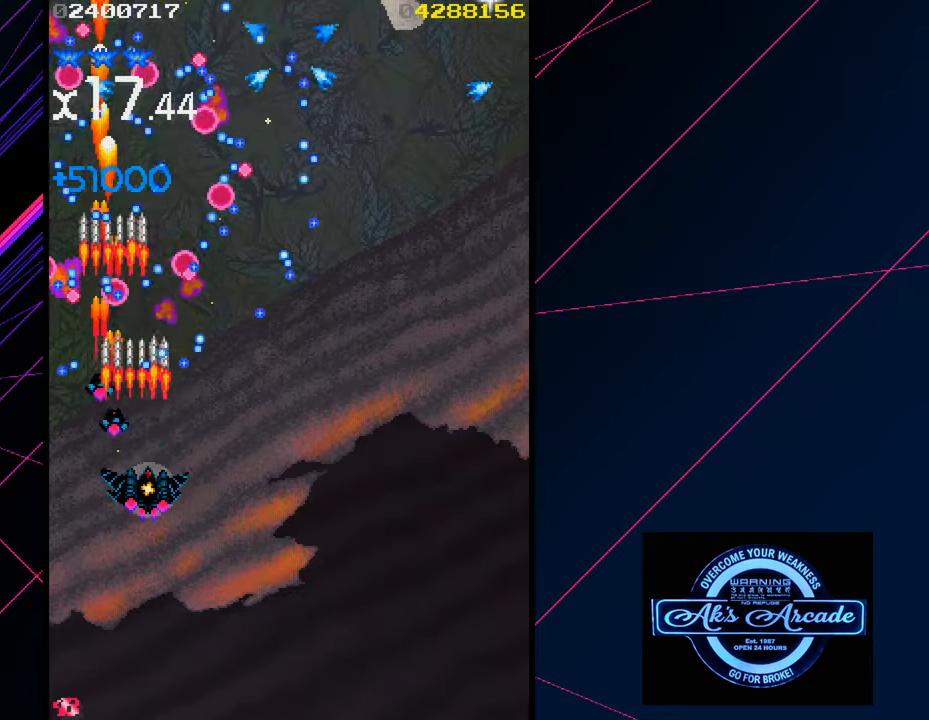
{"buttons": [], "left_stick": "right", "events": [[134, "left_stick", "right"]]}
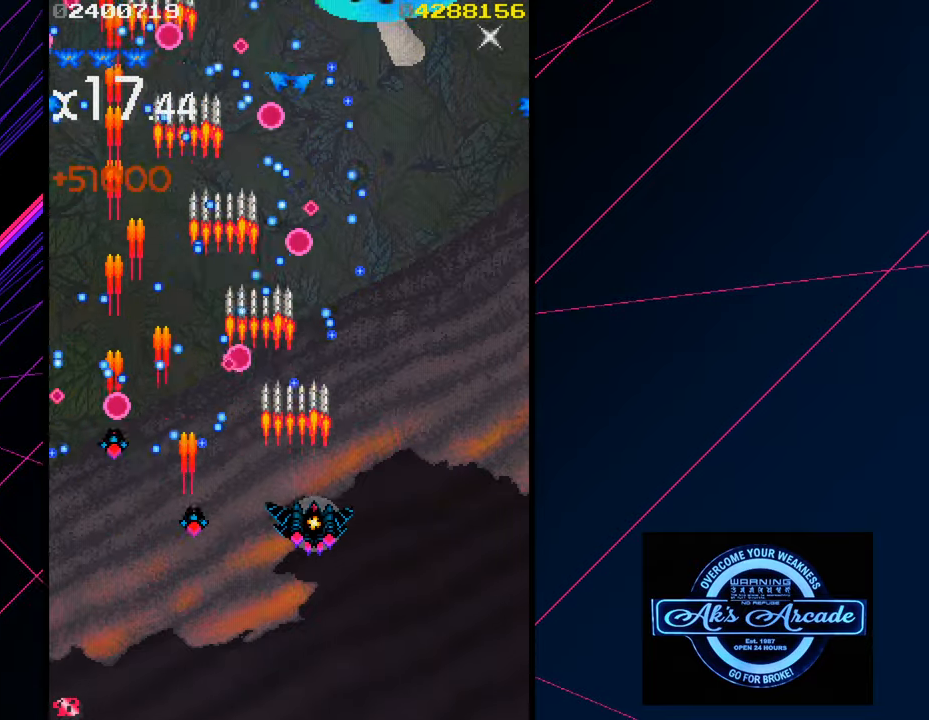
{"buttons": [], "left_stick": "up", "events": [[417, "left_stick", "up"]]}
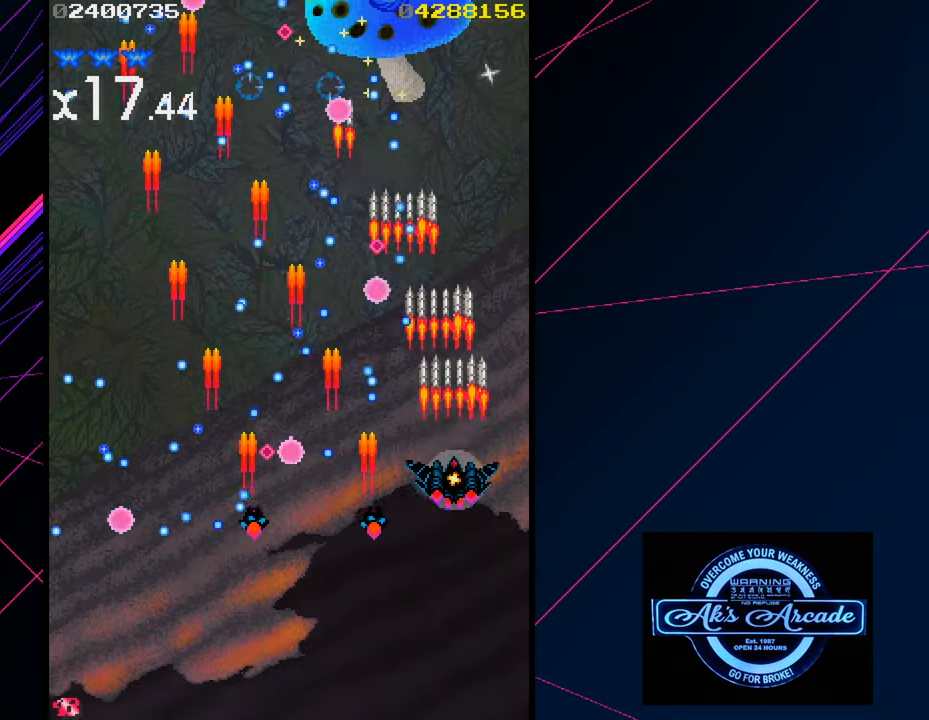
{"buttons": [], "left_stick": "center", "events": [[17, "left_stick", "center"], [300, "left_stick", "up"], [417, "left_stick", "center"]]}
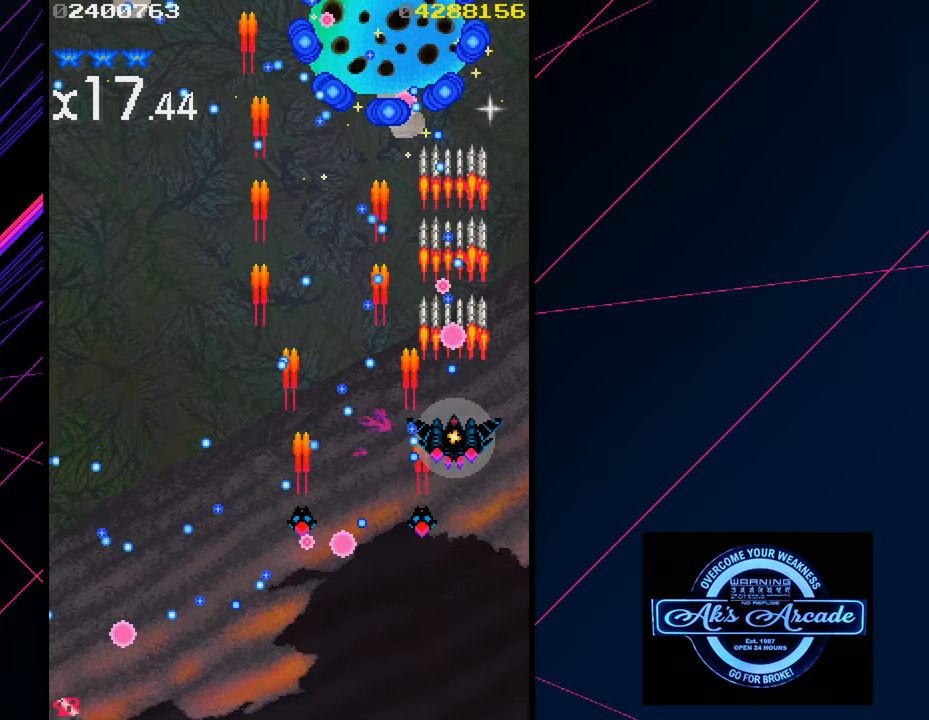
{"buttons": [], "left_stick": "center", "events": [[250, "left_stick", "right"], [434, "left_stick", "center"]]}
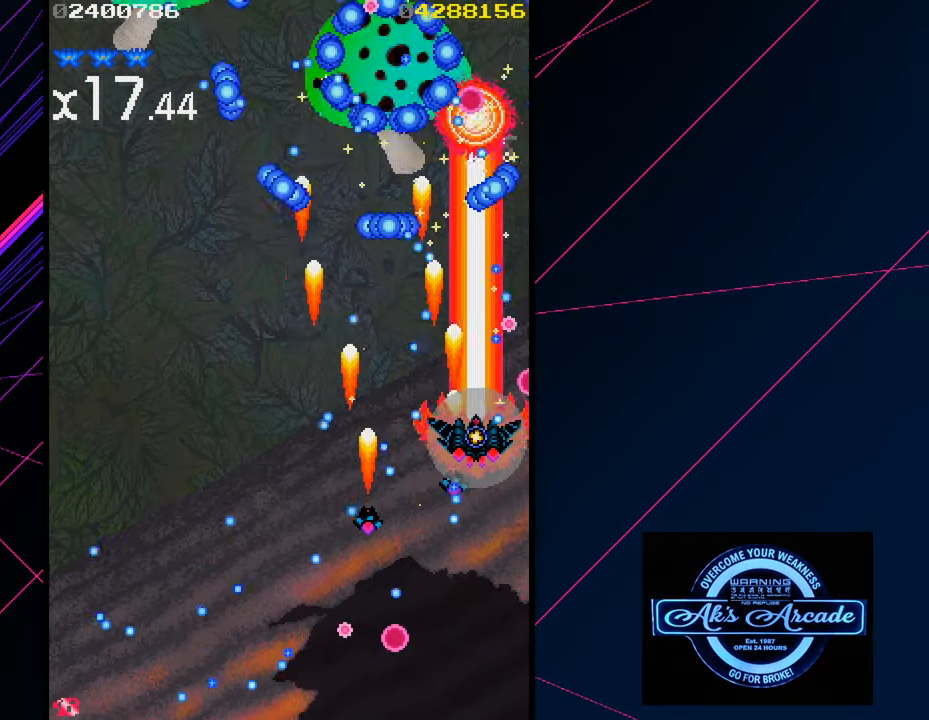
{"buttons": [], "left_stick": "down-left", "events": [[134, "left_stick", "right"], [267, "left_stick", "center"], [400, "left_stick", "down"], [450, "left_stick", "down-left"]]}
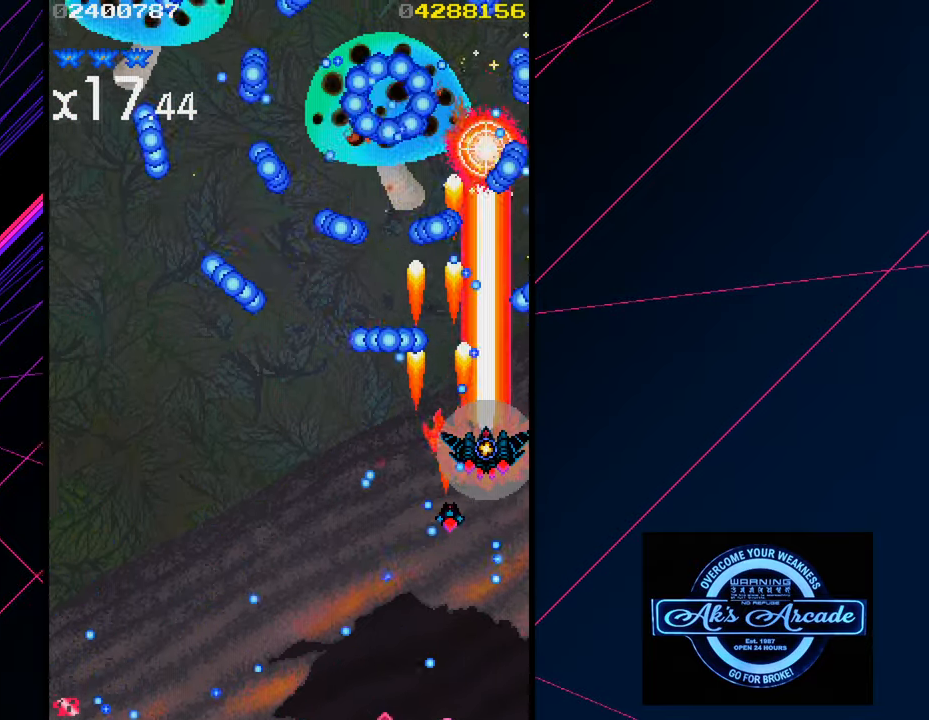
{"buttons": [], "left_stick": "center", "events": [[67, "left_stick", "center"], [200, "left_stick", "down"], [417, "left_stick", "center"]]}
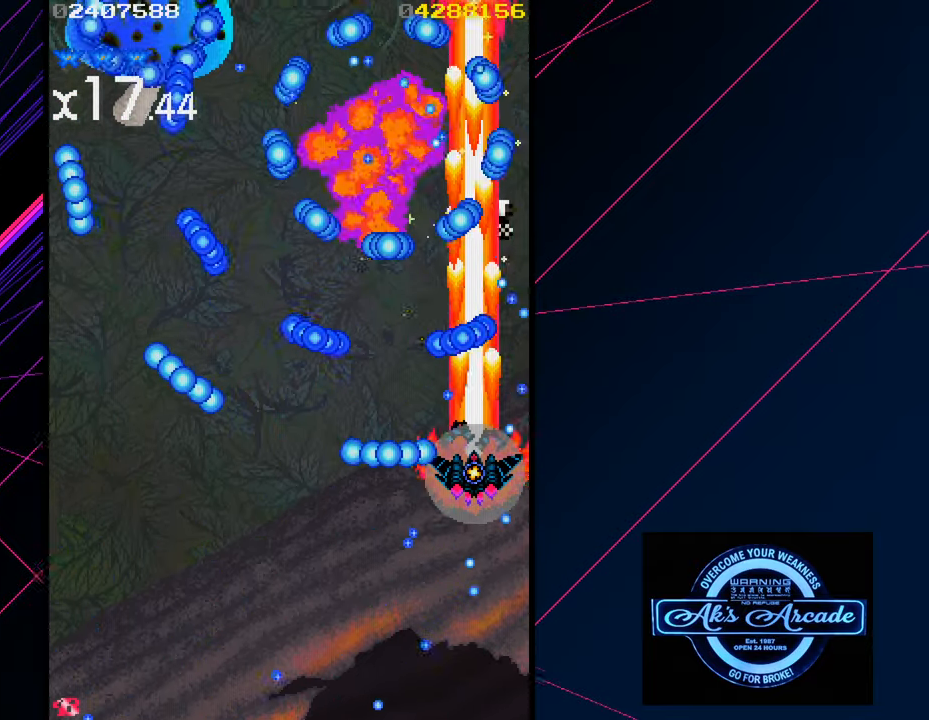
{"buttons": [], "left_stick": "center", "events": [[134, "left_stick", "left"], [400, "left_stick", "center"]]}
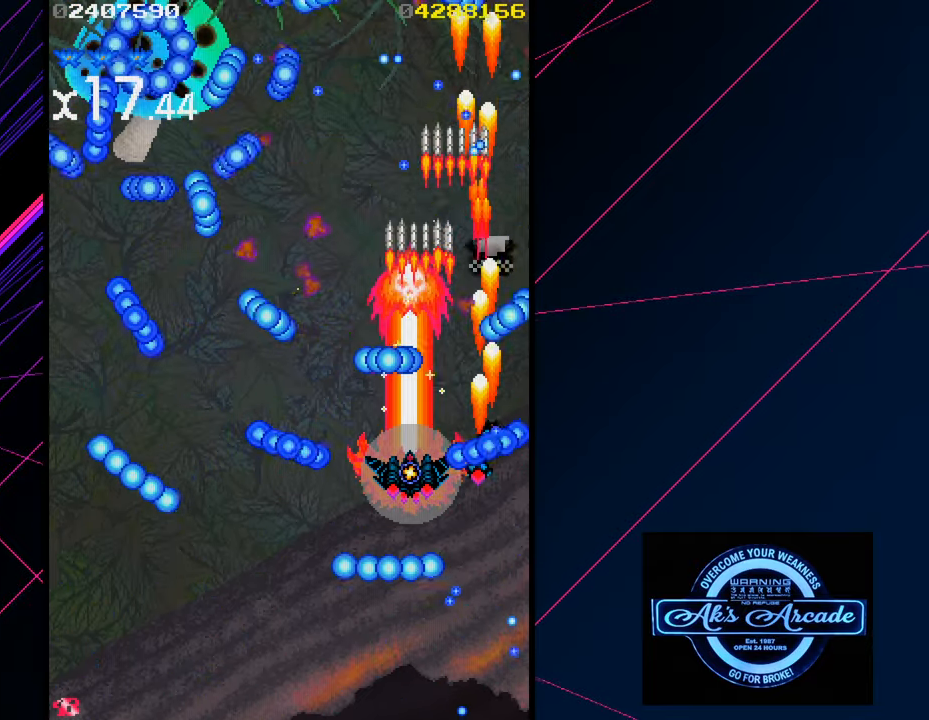
{"buttons": [], "left_stick": "up", "events": [[100, "left_stick", "right"], [350, "left_stick", "up"]]}
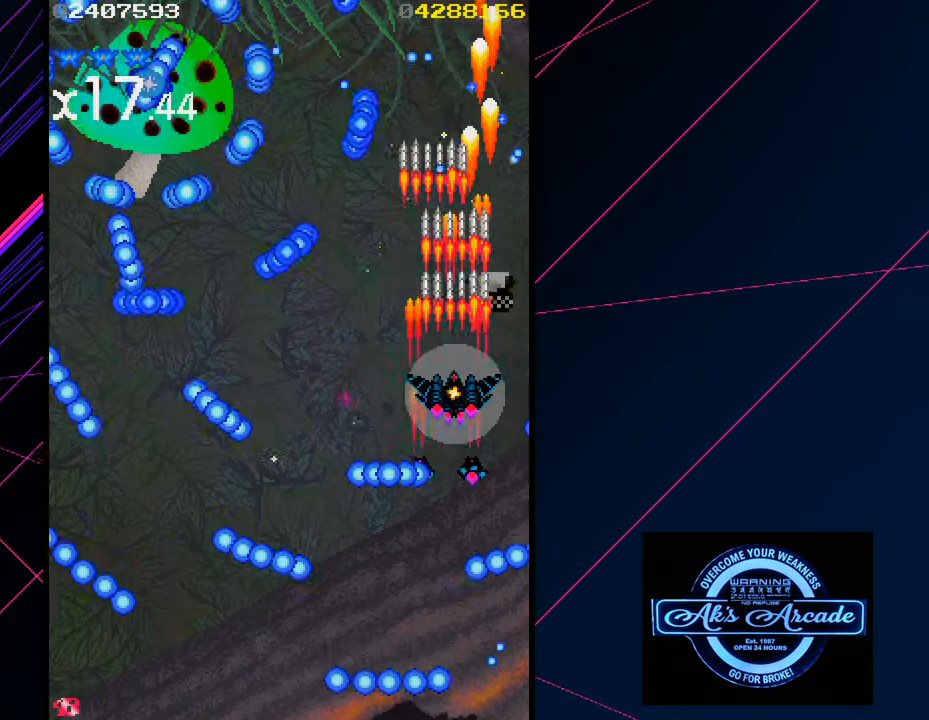
{"buttons": [], "left_stick": "left", "events": [[34, "left_stick", "up-right"], [267, "left_stick", "up-left"], [434, "left_stick", "left"]]}
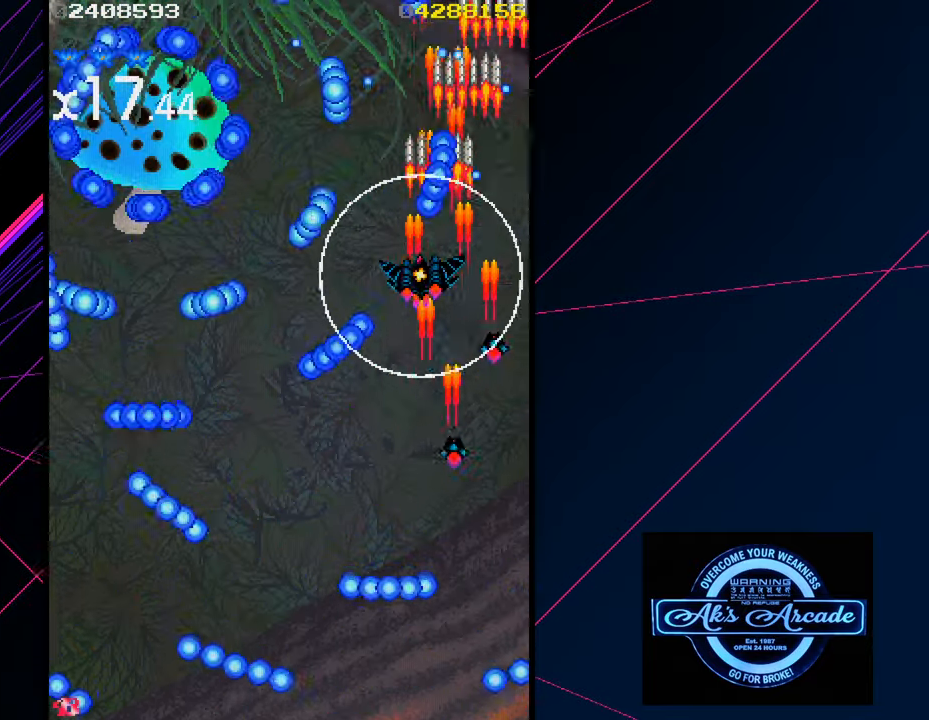
{"buttons": [], "left_stick": "center", "events": [[67, "left_stick", "down"], [184, "left_stick", "left"], [266, "left_stick", "center"], [316, "left_stick", "down"], [450, "left_stick", "left"], [500, "left_stick", "center"]]}
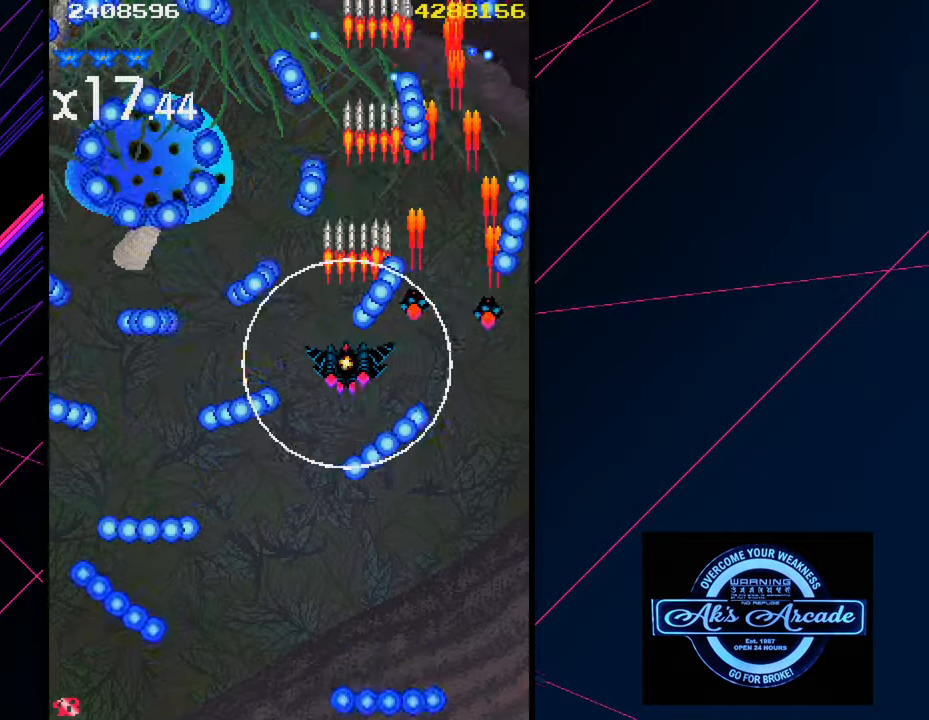
{"buttons": [], "left_stick": "center", "events": [[133, "left_stick", "left"], [200, "left_stick", "down-left"], [483, "left_stick", "center"]]}
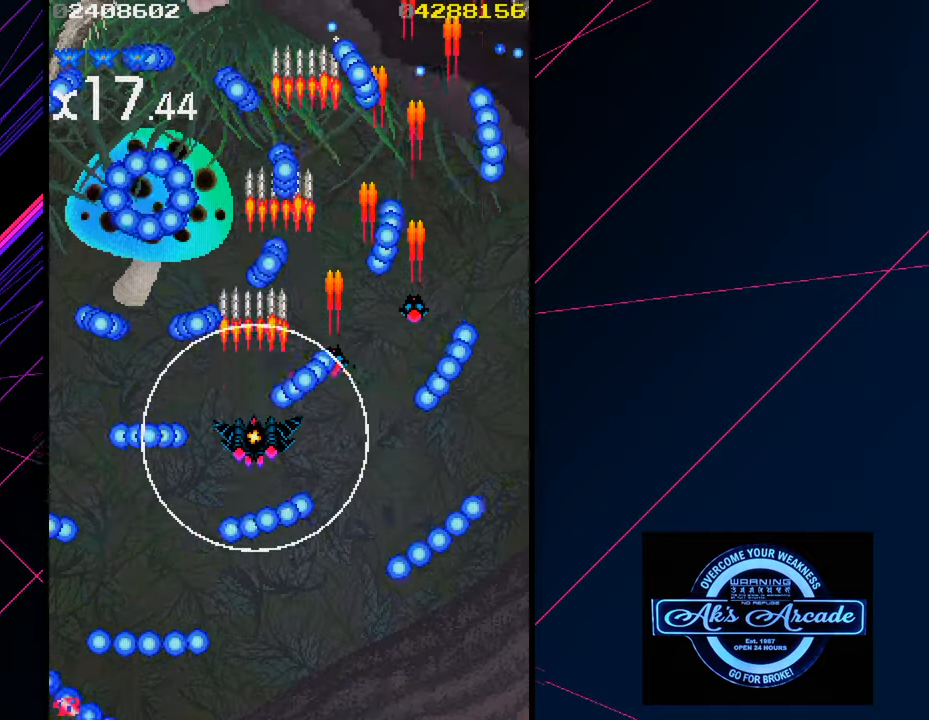
{"buttons": [], "left_stick": "down-left", "events": [[116, "left_stick", "left"], [266, "left_stick", "center"], [350, "left_stick", "left"], [433, "left_stick", "down-left"]]}
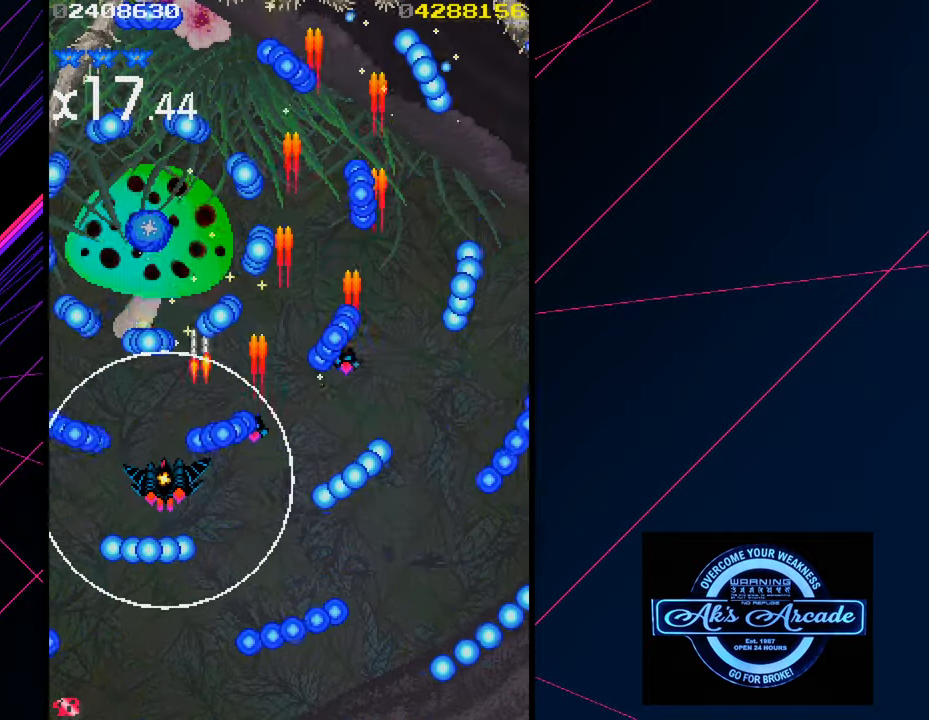
{"buttons": [], "left_stick": "center", "events": [[66, "left_stick", "center"], [350, "left_stick", "right"], [433, "left_stick", "center"]]}
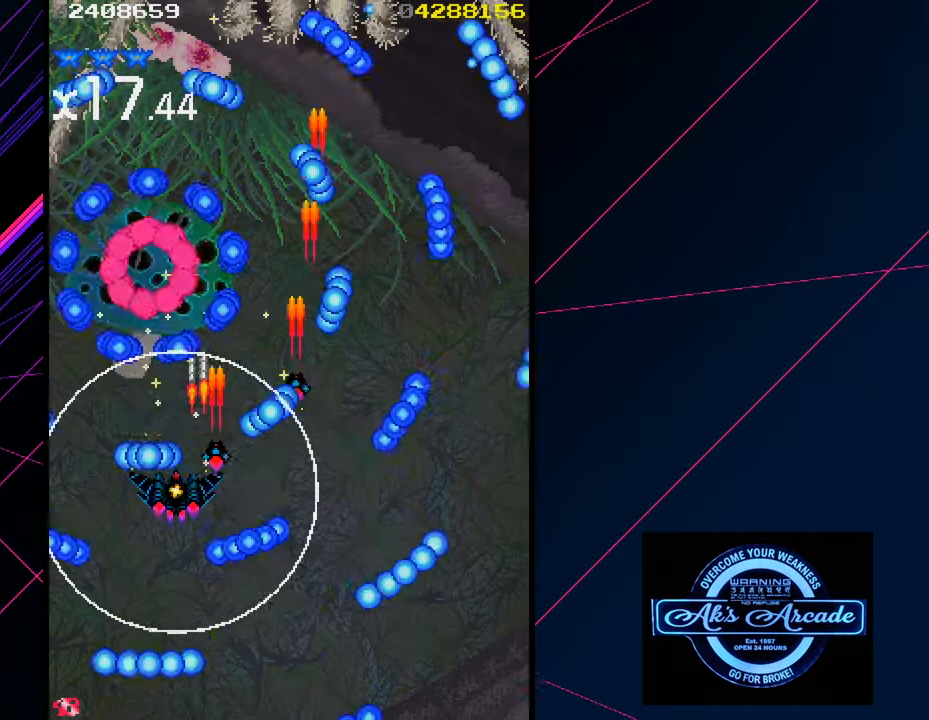
{"buttons": [], "left_stick": "left", "events": [[16, "left_stick", "right"], [116, "left_stick", "center"], [433, "left_stick", "left"]]}
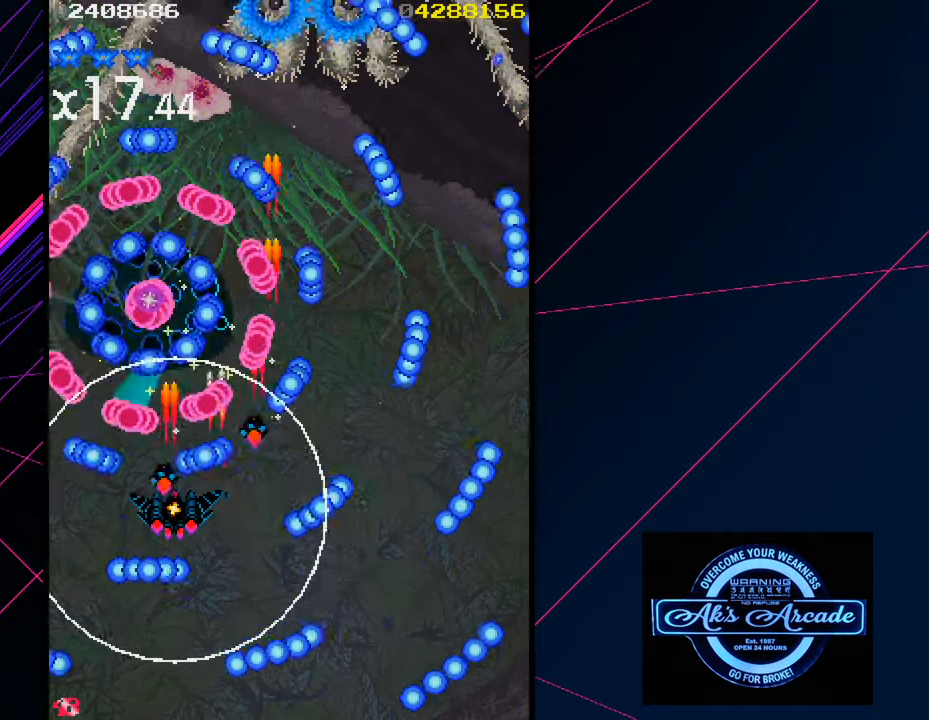
{"buttons": [], "left_stick": "center", "events": [[66, "left_stick", "center"], [316, "left_stick", "down"], [416, "left_stick", "center"]]}
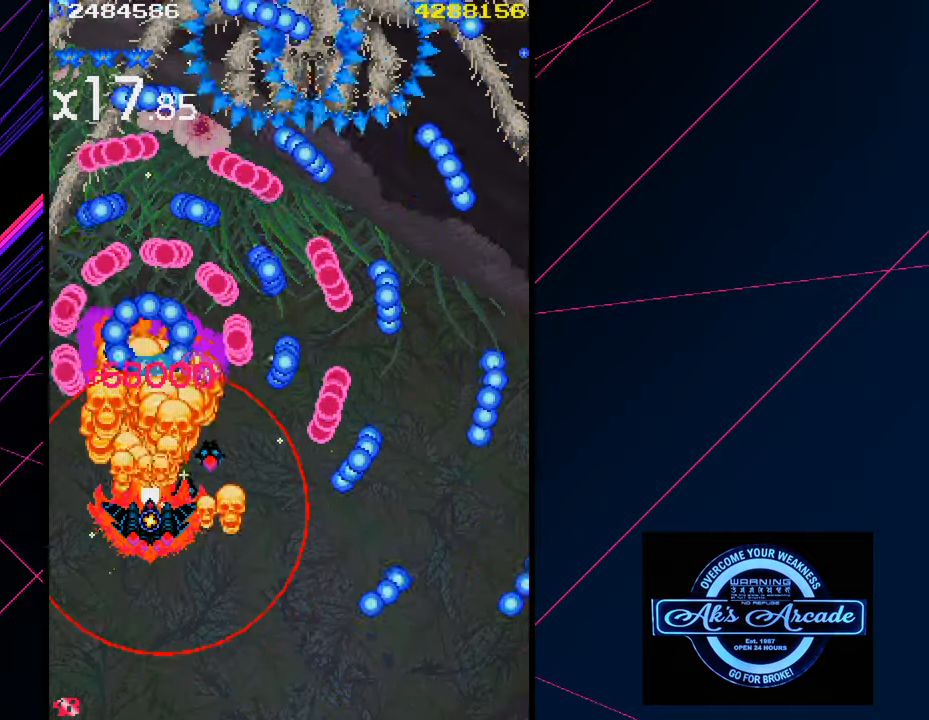
{"buttons": [], "left_stick": "right", "events": [[500, "left_stick", "right"]]}
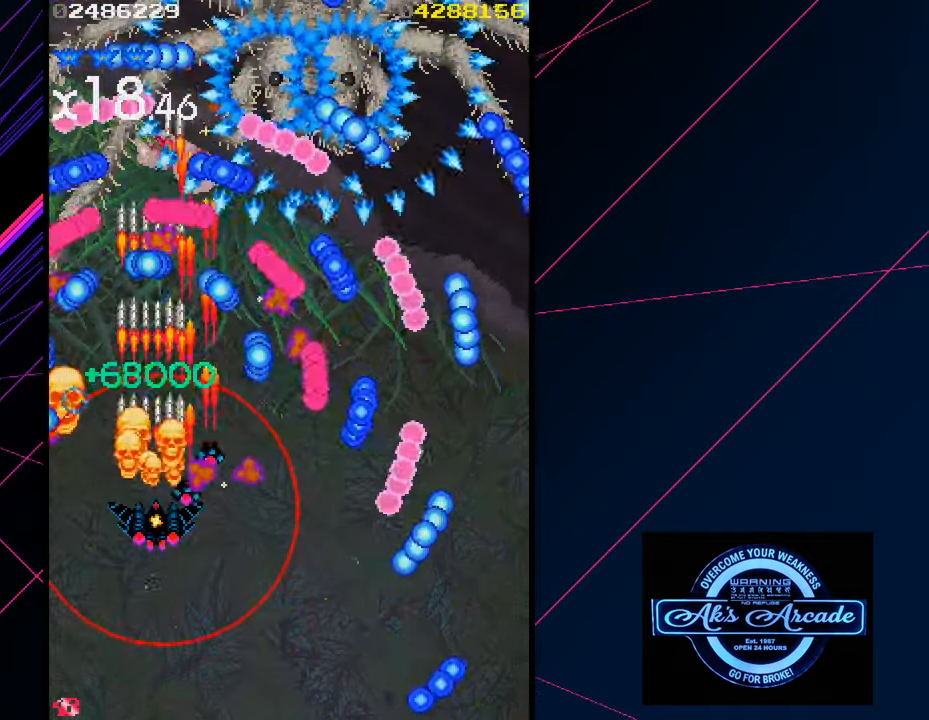
{"buttons": [], "left_stick": "left", "events": [[283, "left_stick", "up"], [383, "left_stick", "center"], [466, "left_stick", "left"]]}
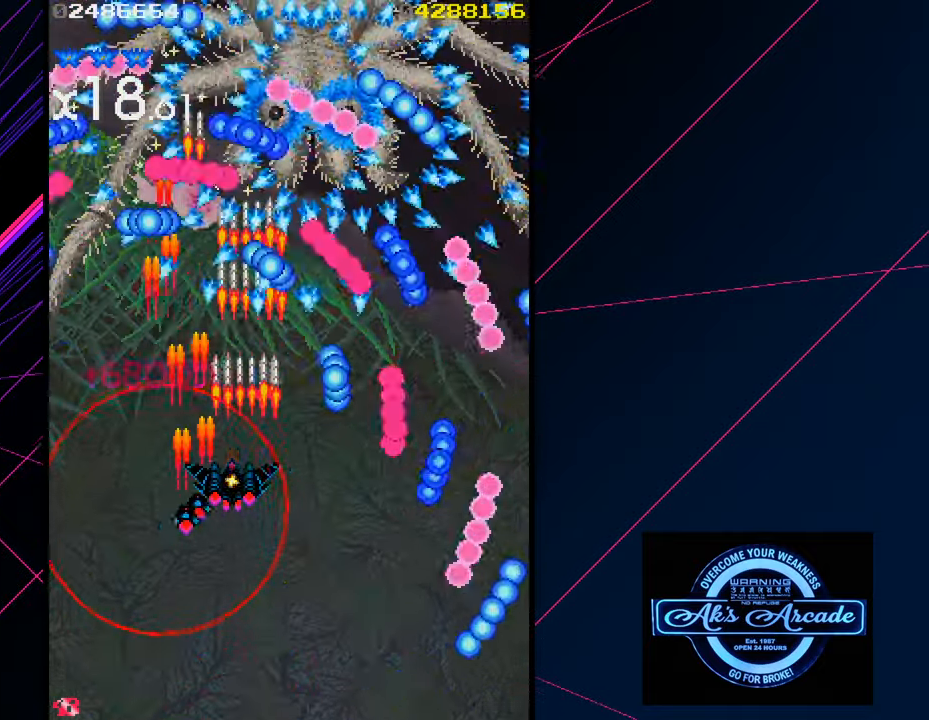
{"buttons": [], "left_stick": "right", "events": [[66, "left_stick", "center"], [216, "left_stick", "right"], [316, "left_stick", "center"], [433, "left_stick", "right"]]}
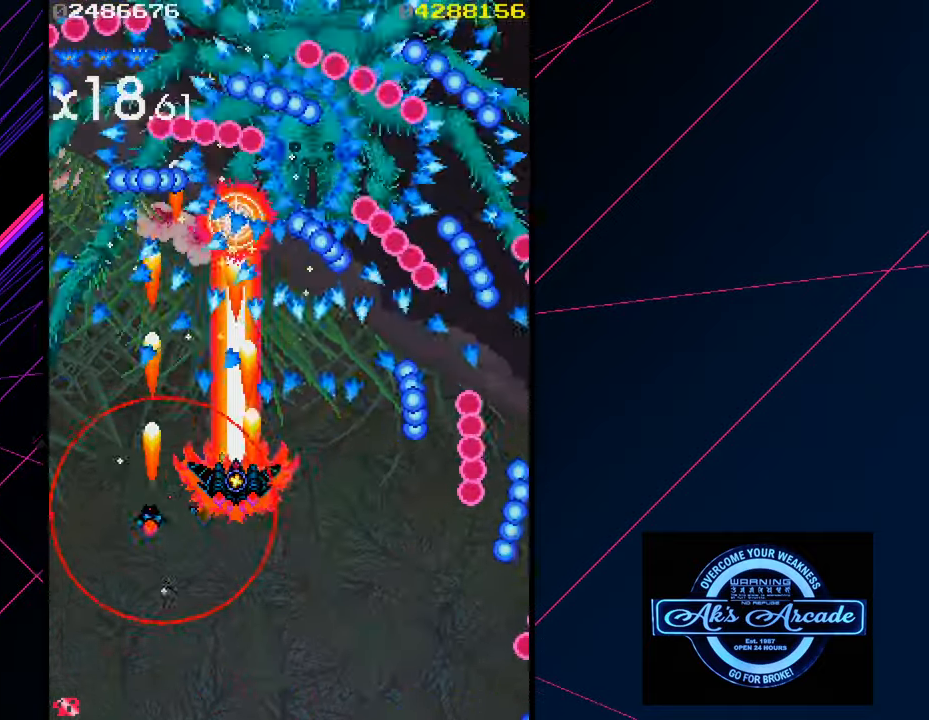
{"buttons": [], "left_stick": "down", "events": [[66, "left_stick", "down-left"], [350, "left_stick", "down"]]}
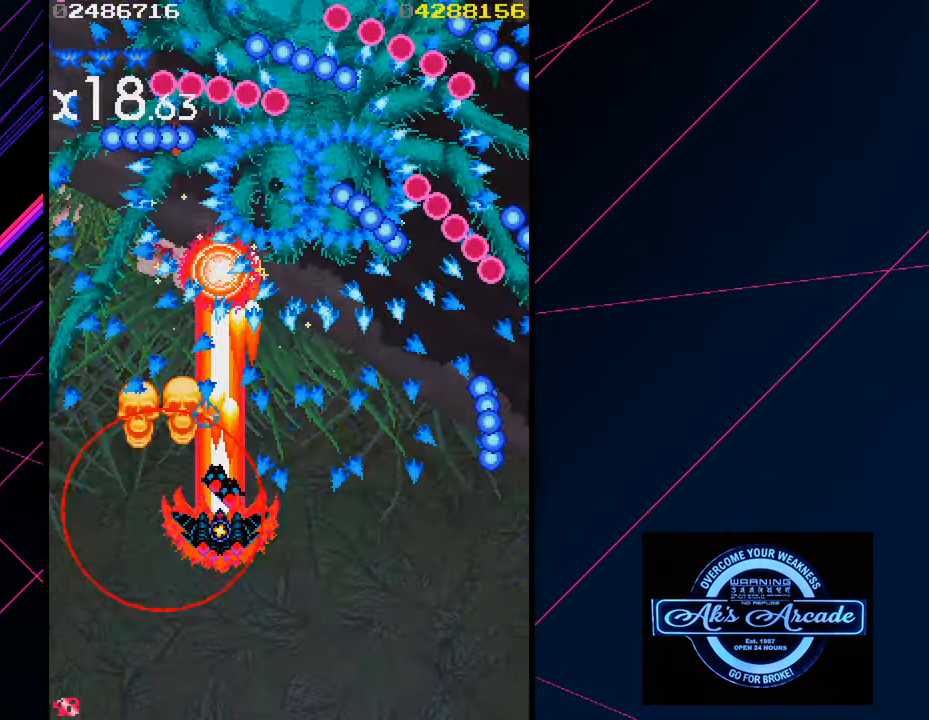
{"buttons": [], "left_stick": "left", "events": [[100, "left_stick", "center"], [233, "left_stick", "left"], [367, "left_stick", "center"], [433, "left_stick", "left"]]}
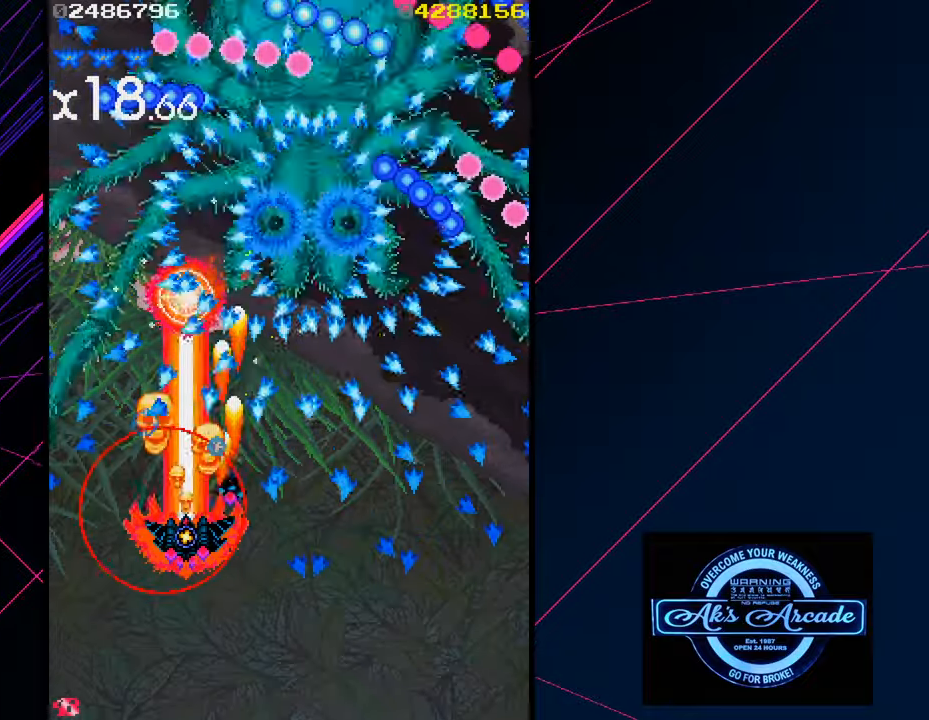
{"buttons": [], "left_stick": "center", "events": [[50, "left_stick", "center"], [383, "left_stick", "left"], [483, "left_stick", "center"]]}
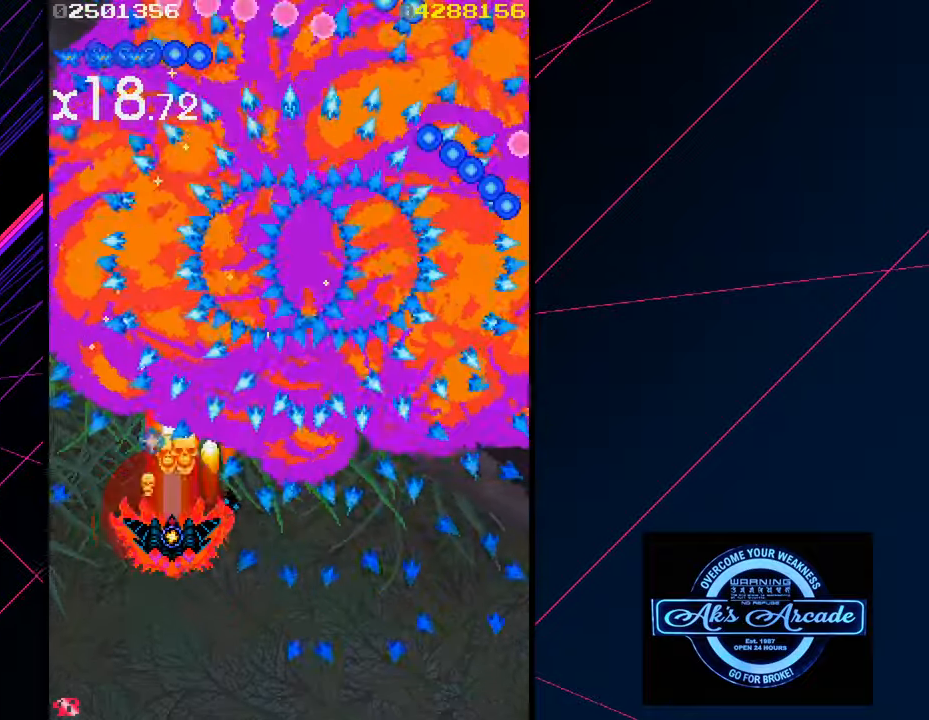
{"buttons": [], "left_stick": "down-left", "events": [[333, "left_stick", "down"], [450, "left_stick", "down-left"]]}
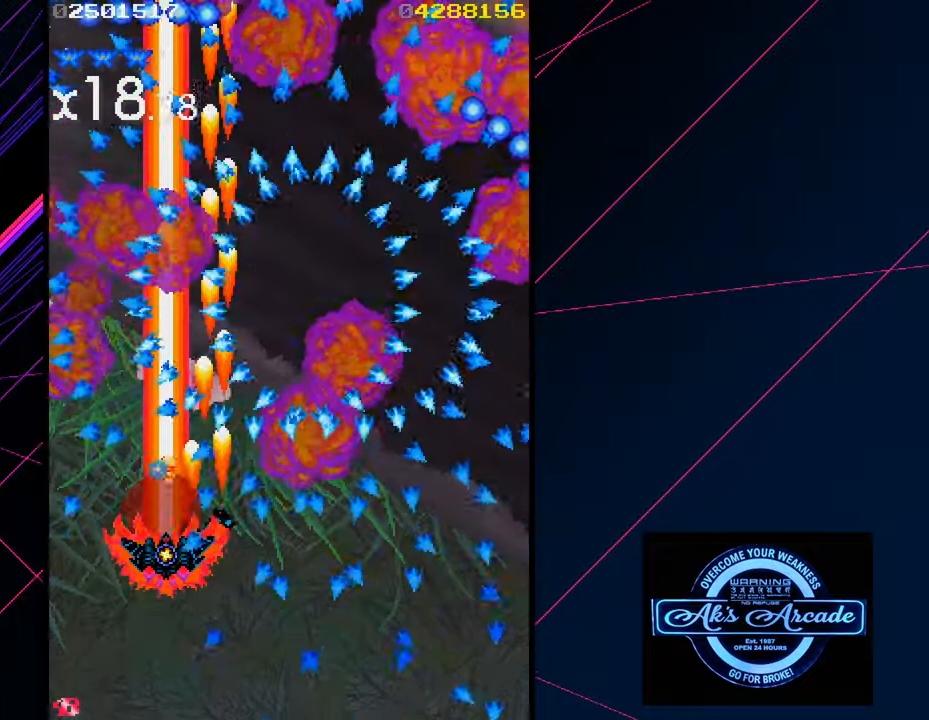
{"buttons": [], "left_stick": "center", "events": [[83, "left_stick", "center"], [283, "left_stick", "down"], [383, "left_stick", "center"]]}
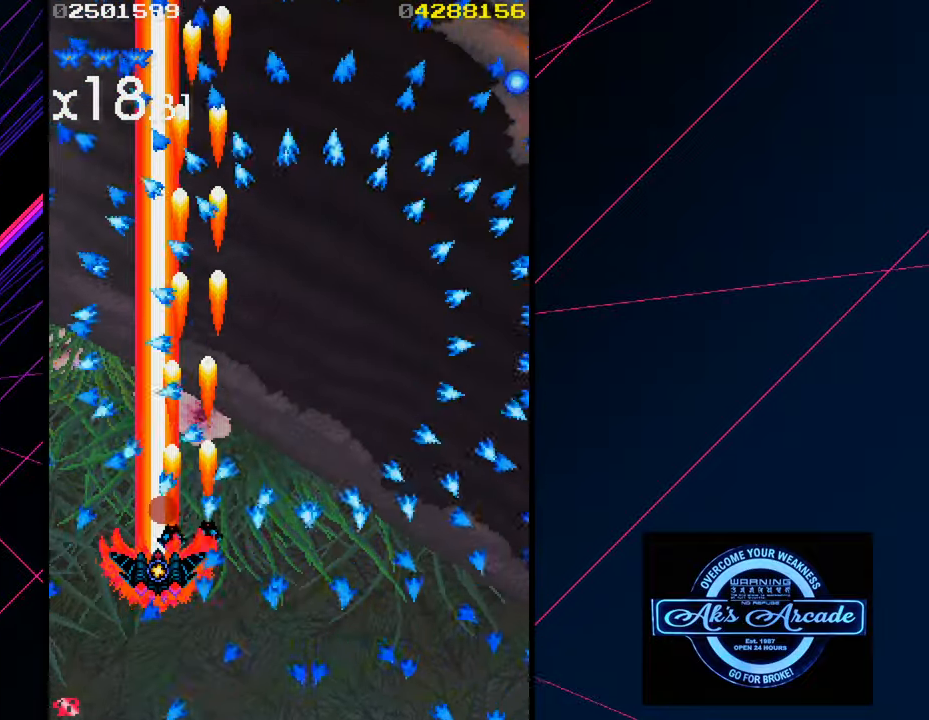
{"buttons": [], "left_stick": "down-right", "events": [[17, "left_stick", "down"], [150, "left_stick", "center"], [217, "left_stick", "down"], [383, "left_stick", "center"], [433, "left_stick", "down-right"]]}